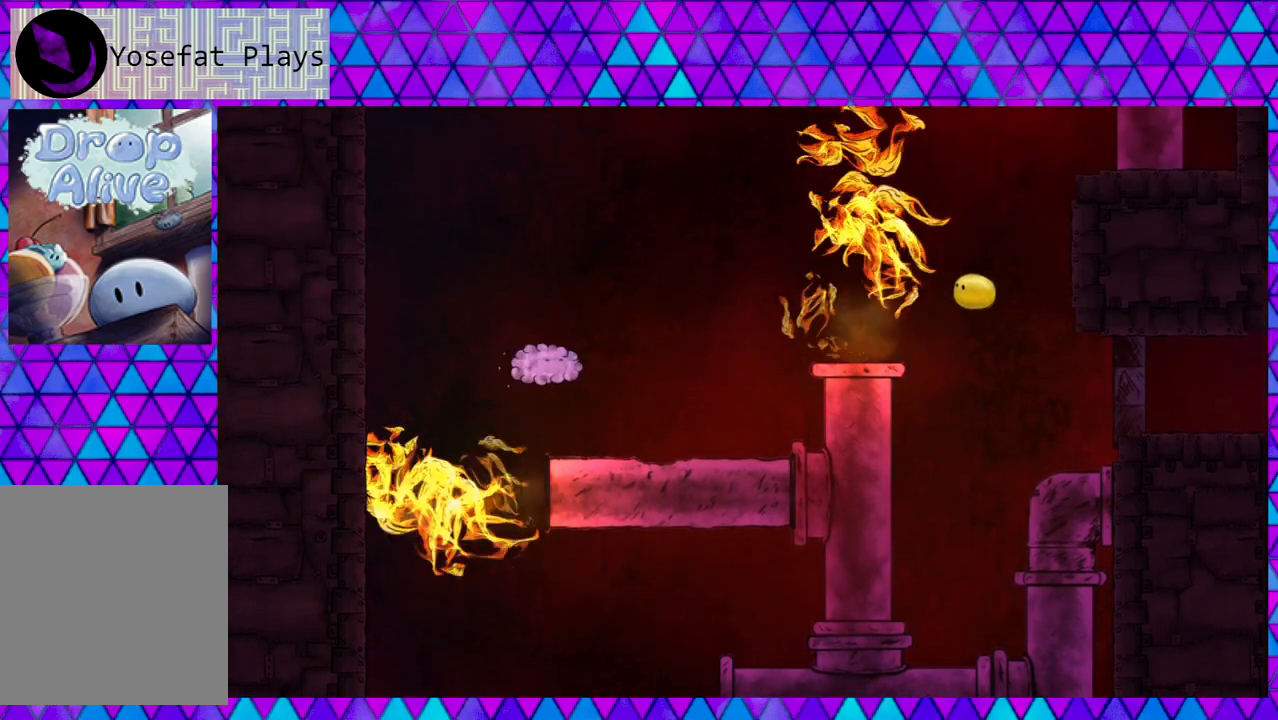
Gameplay with a controller (Nintendo layout); each line is a JSON object with the inputs held at the frame after it. "events" lists button and stick changes between this image and that frame as [ms after this image, input, new state], when the widget could be followed in between. Not read: L3 R3 left_stick.
{"buttons": [], "right_stick": "center", "events": [[467, "DPAD_RIGHT", "up"]]}
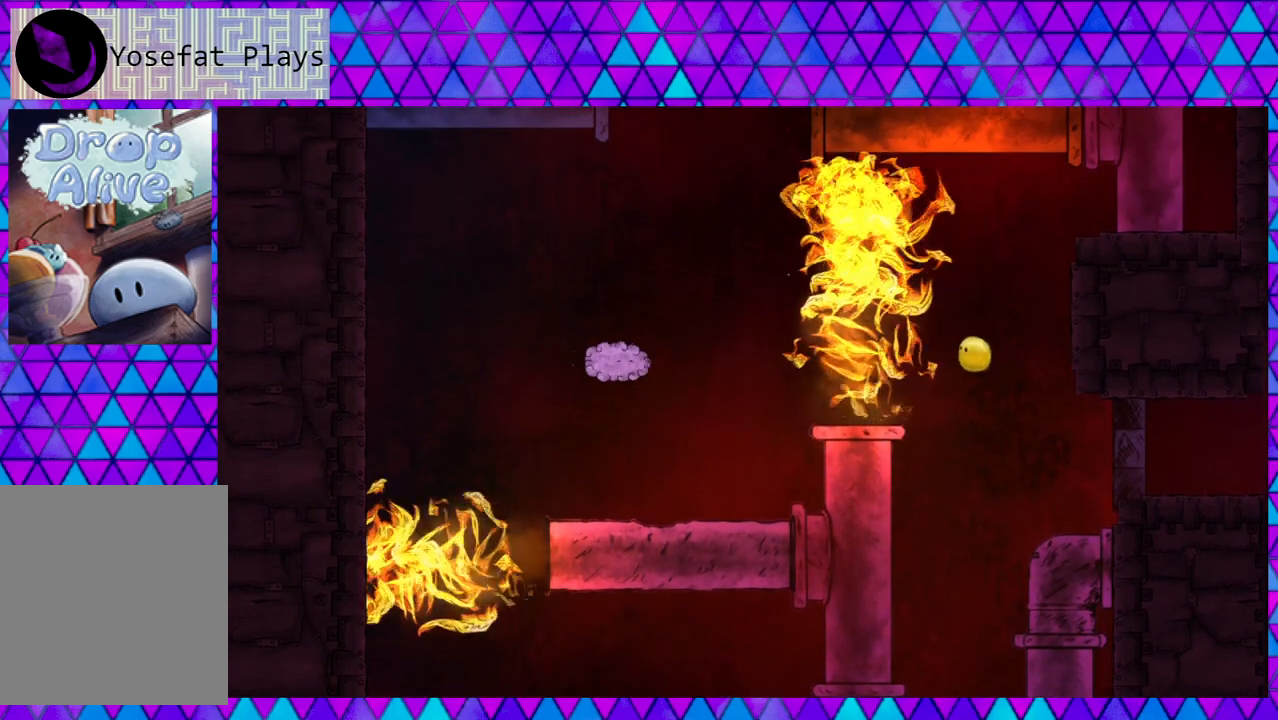
{"buttons": ["DPAD_RIGHT"], "right_stick": "center", "events": [[500, "DPAD_RIGHT", "down"]]}
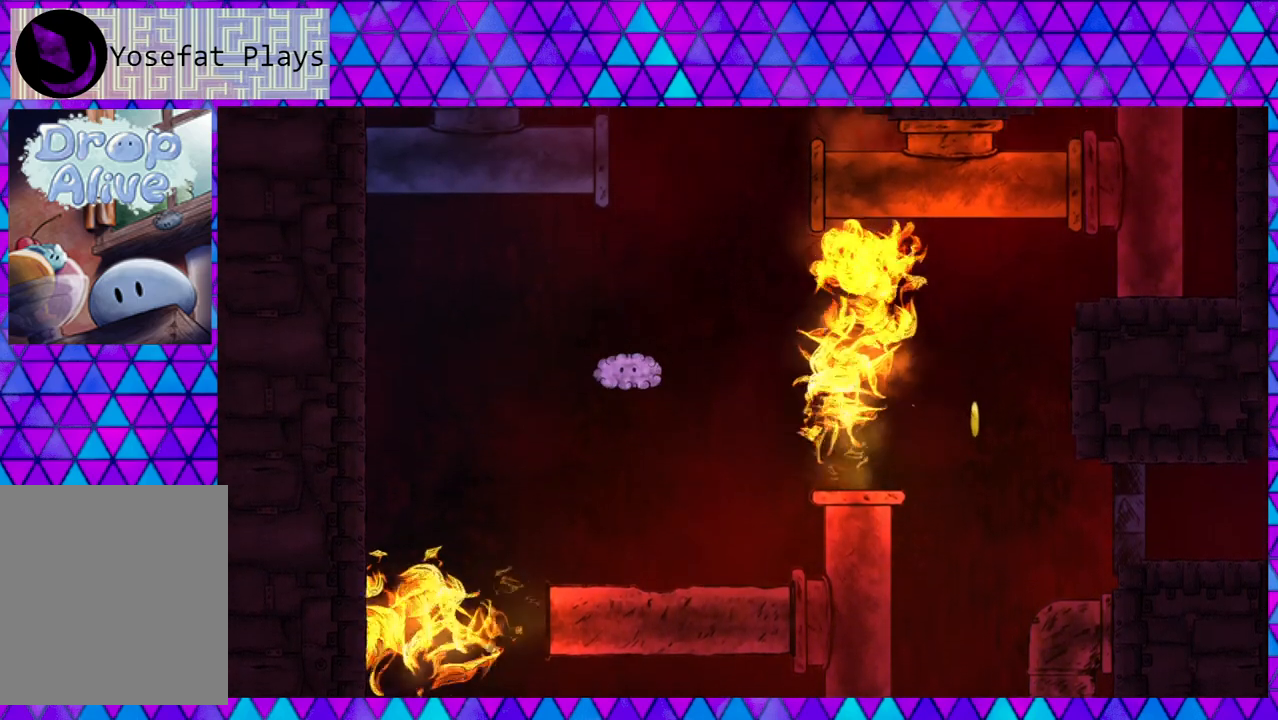
{"buttons": [], "right_stick": "center", "events": [[167, "DPAD_RIGHT", "up"]]}
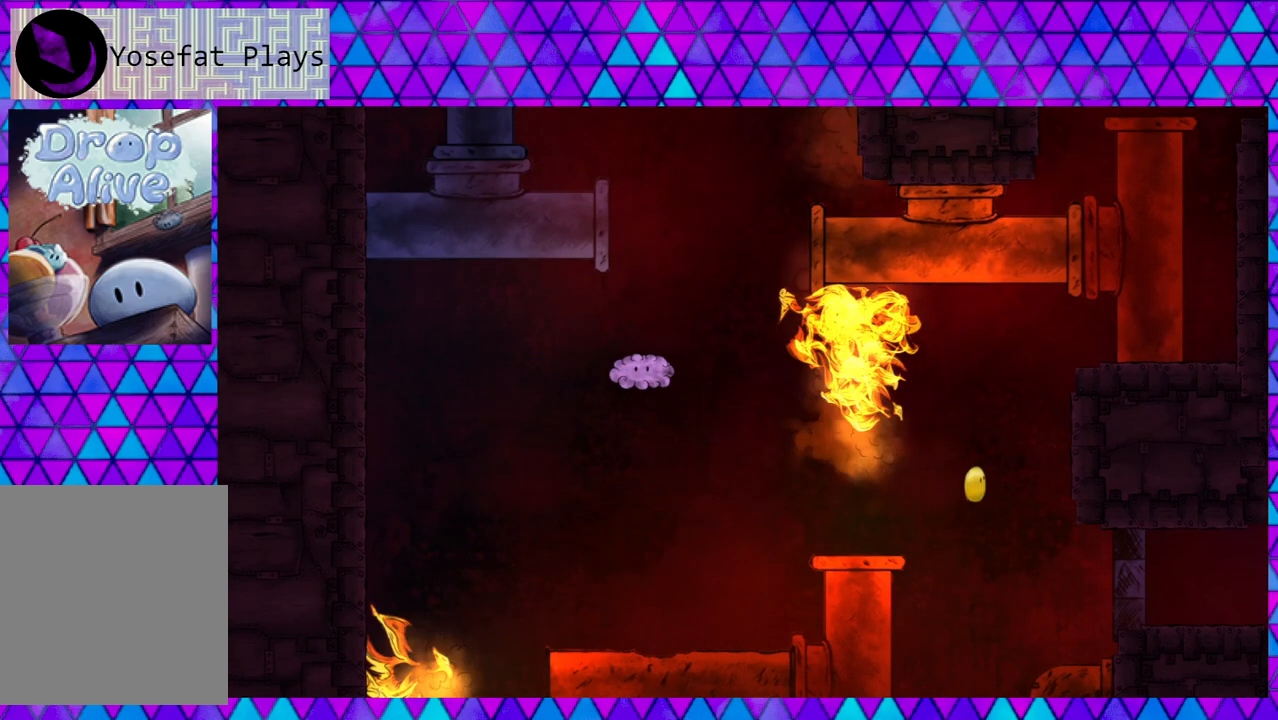
{"buttons": [], "right_stick": "center", "events": [[267, "DPAD_RIGHT", "down"], [417, "DPAD_RIGHT", "up"]]}
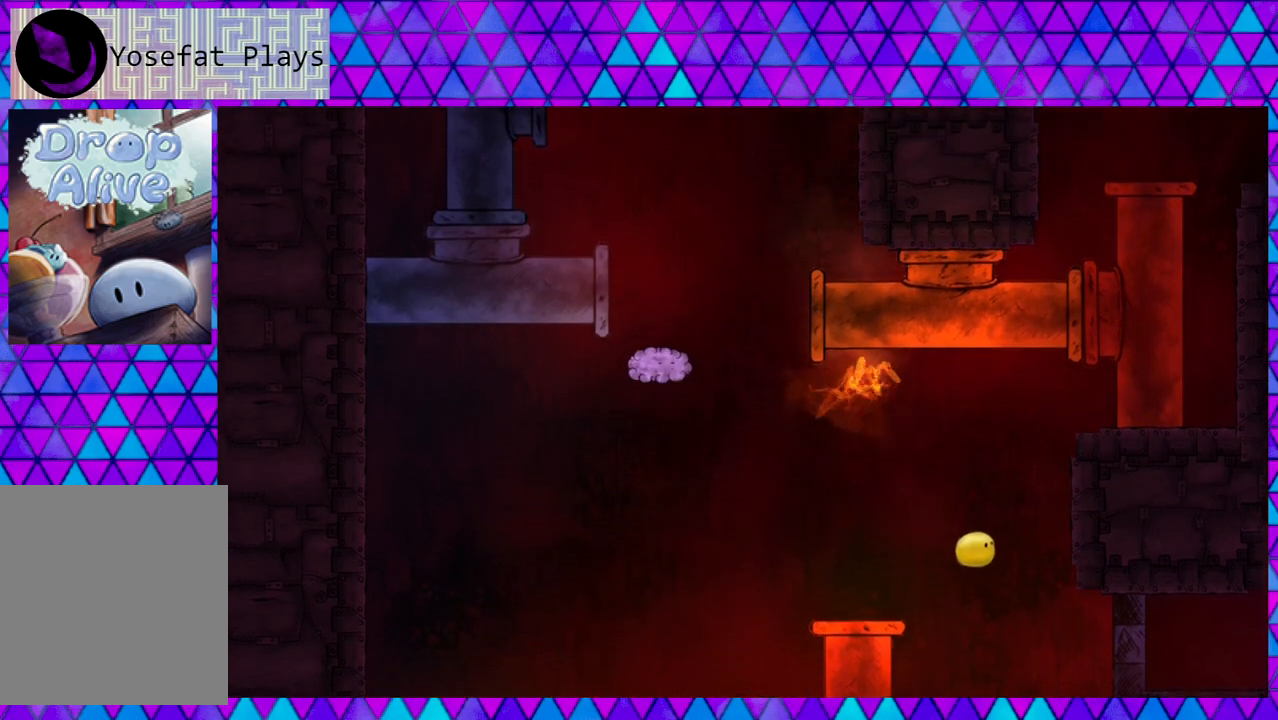
{"buttons": [], "right_stick": "center", "events": []}
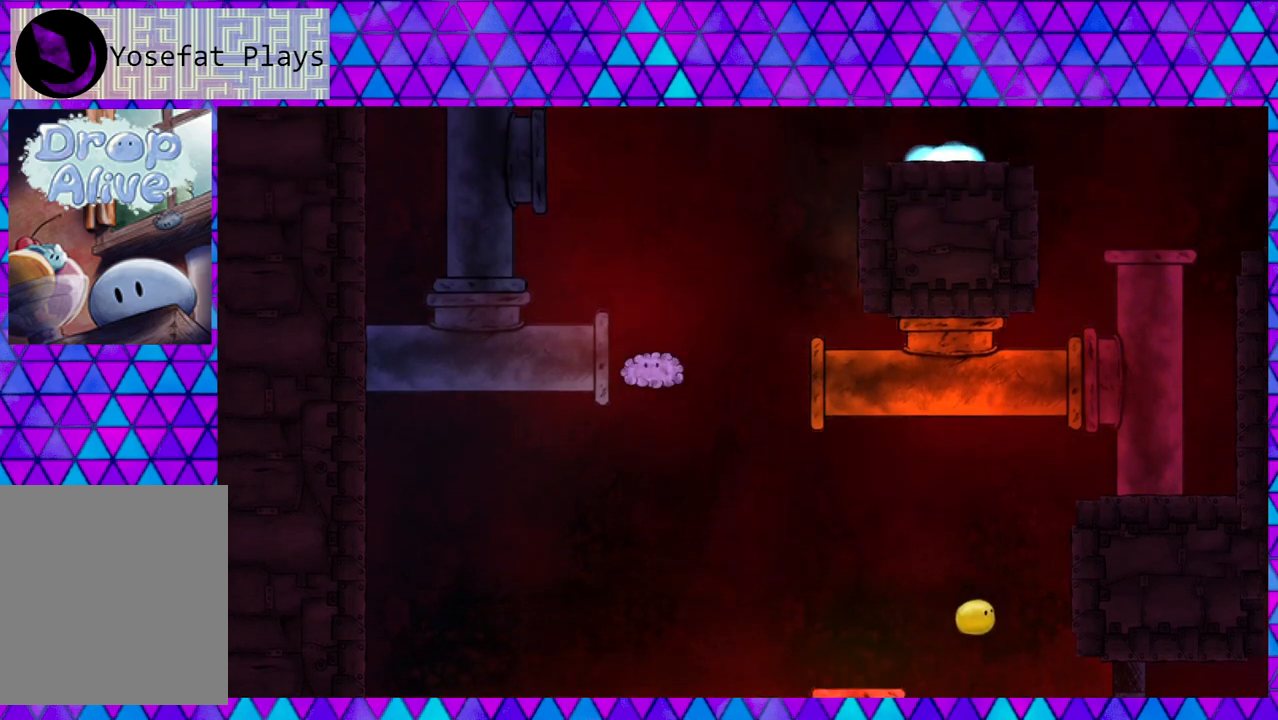
{"buttons": ["DPAD_RIGHT"], "right_stick": "center", "events": [[450, "DPAD_RIGHT", "down"]]}
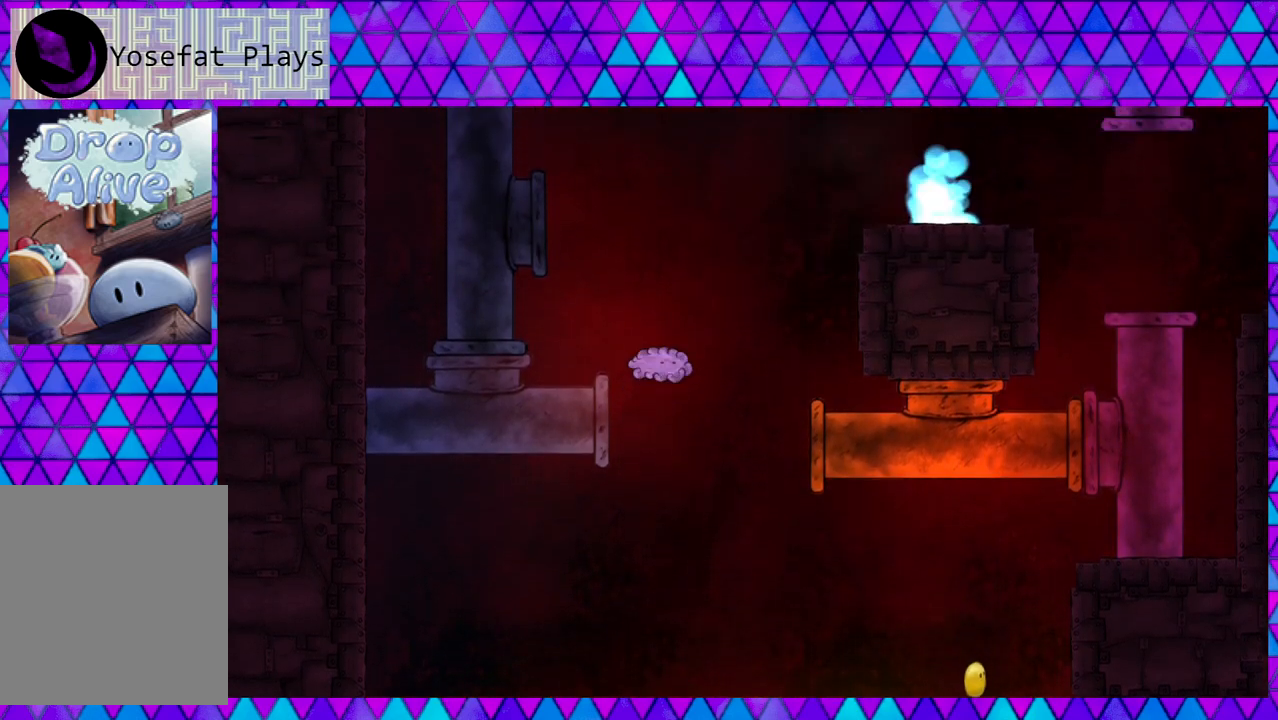
{"buttons": ["DPAD_RIGHT"], "right_stick": "center", "events": []}
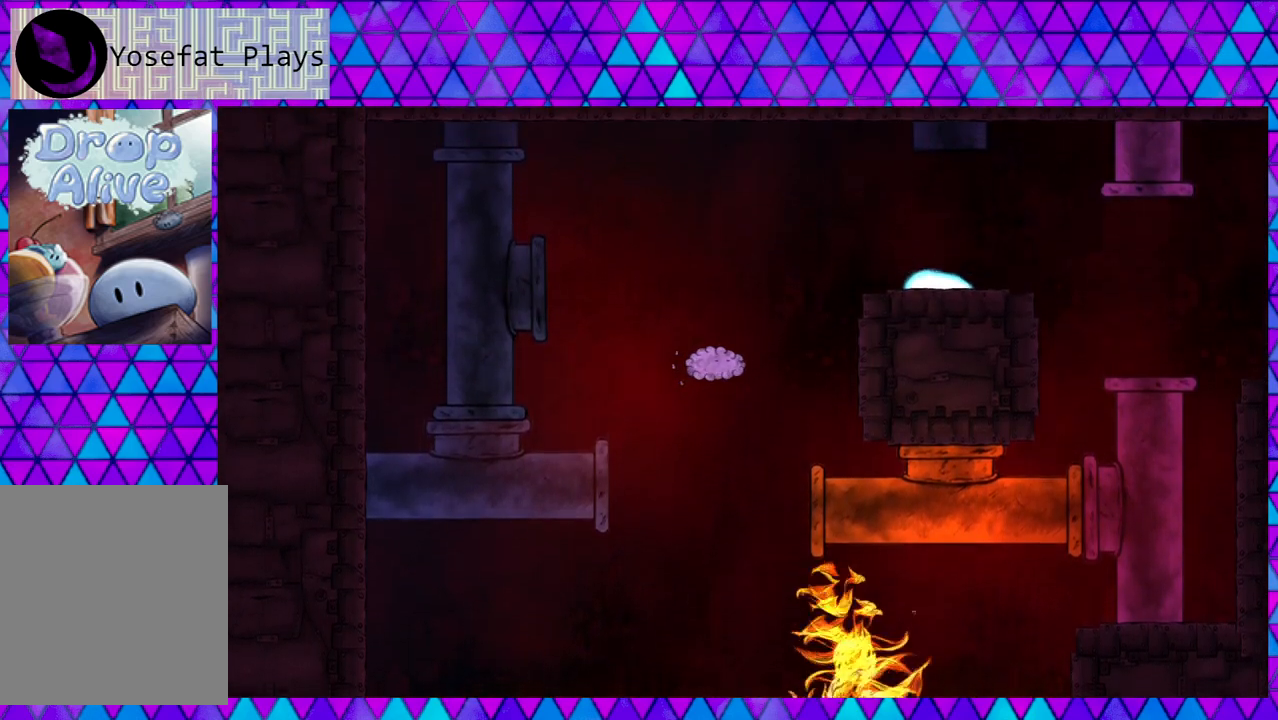
{"buttons": ["DPAD_RIGHT"], "right_stick": "center", "events": [[183, "DPAD_RIGHT", "up"], [333, "DPAD_RIGHT", "down"]]}
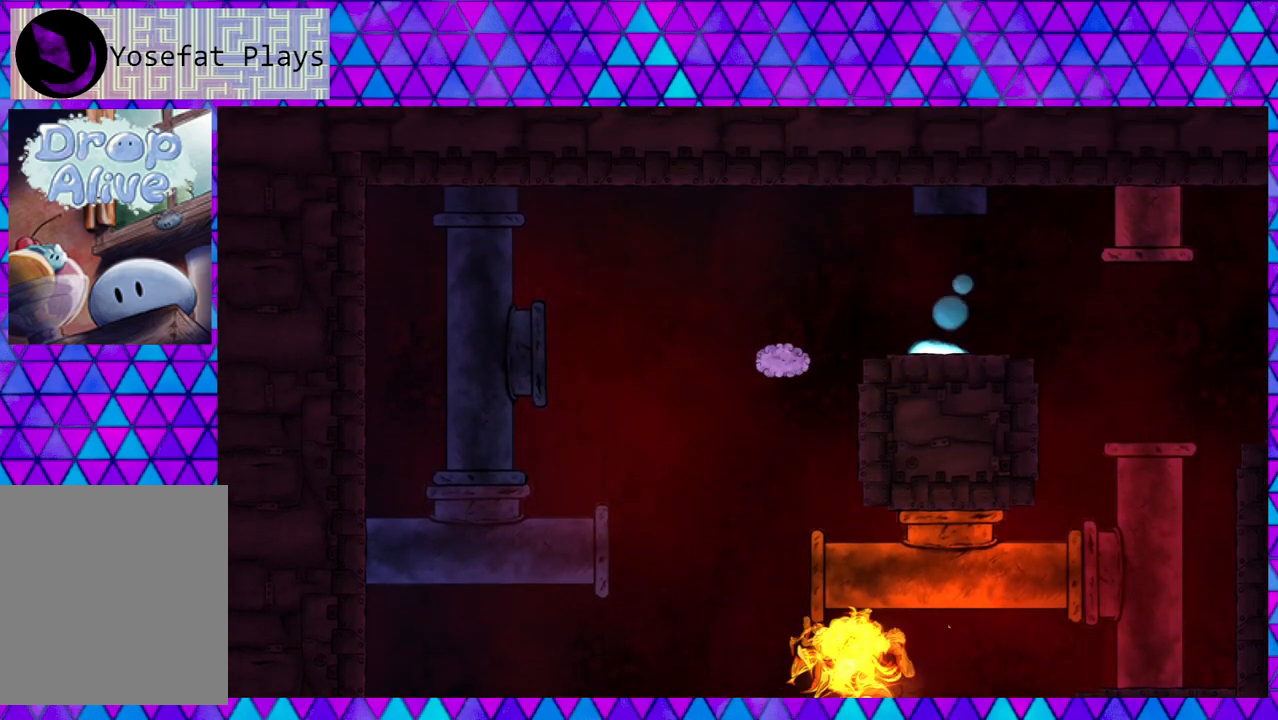
{"buttons": ["DPAD_RIGHT"], "right_stick": "center", "events": []}
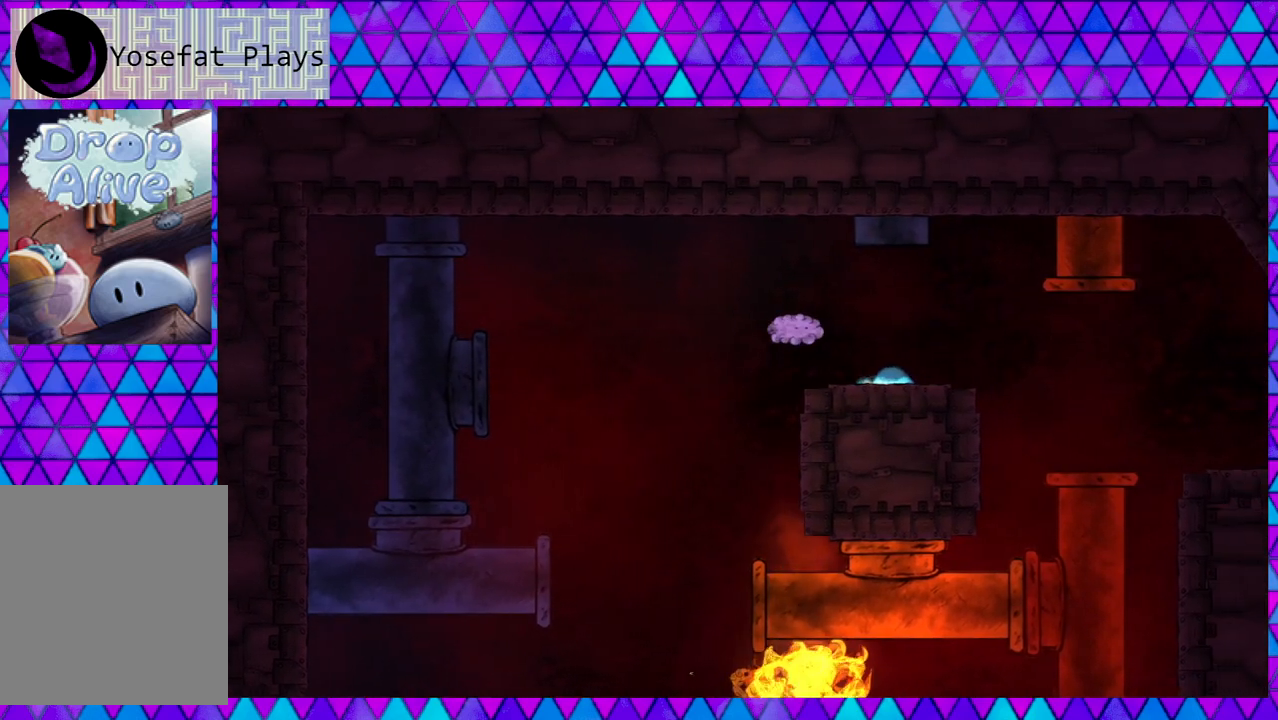
{"buttons": ["DPAD_RIGHT"], "right_stick": "center", "events": [[50, "B", "down"], [183, "B", "up"]]}
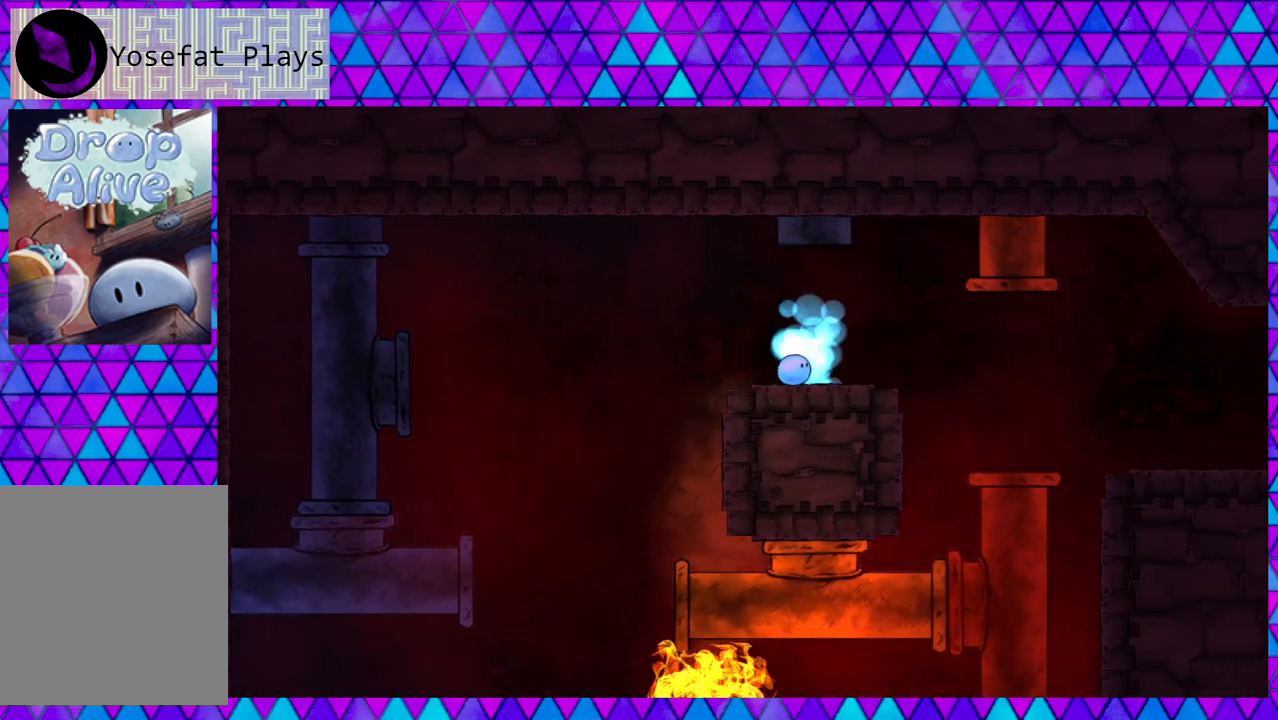
{"buttons": [], "right_stick": "center", "events": [[100, "DPAD_RIGHT", "up"]]}
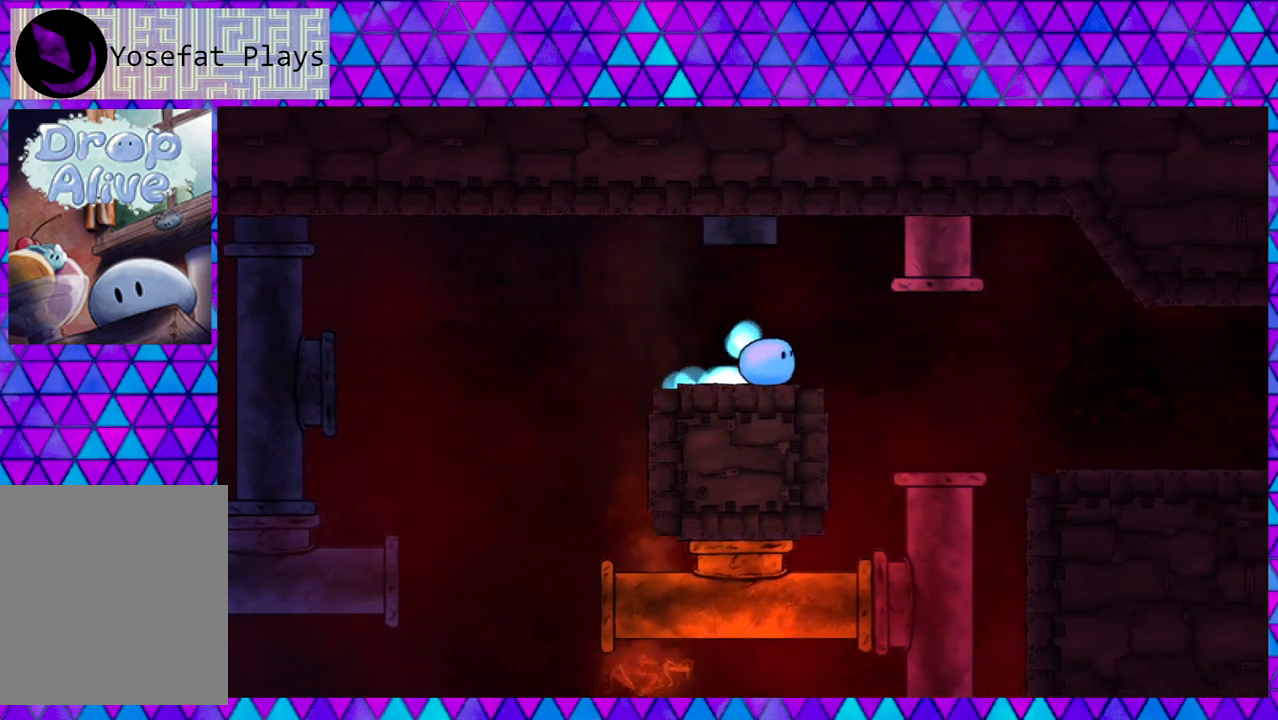
{"buttons": [], "right_stick": "center", "events": [[150, "DPAD_LEFT", "down"], [333, "DPAD_LEFT", "up"]]}
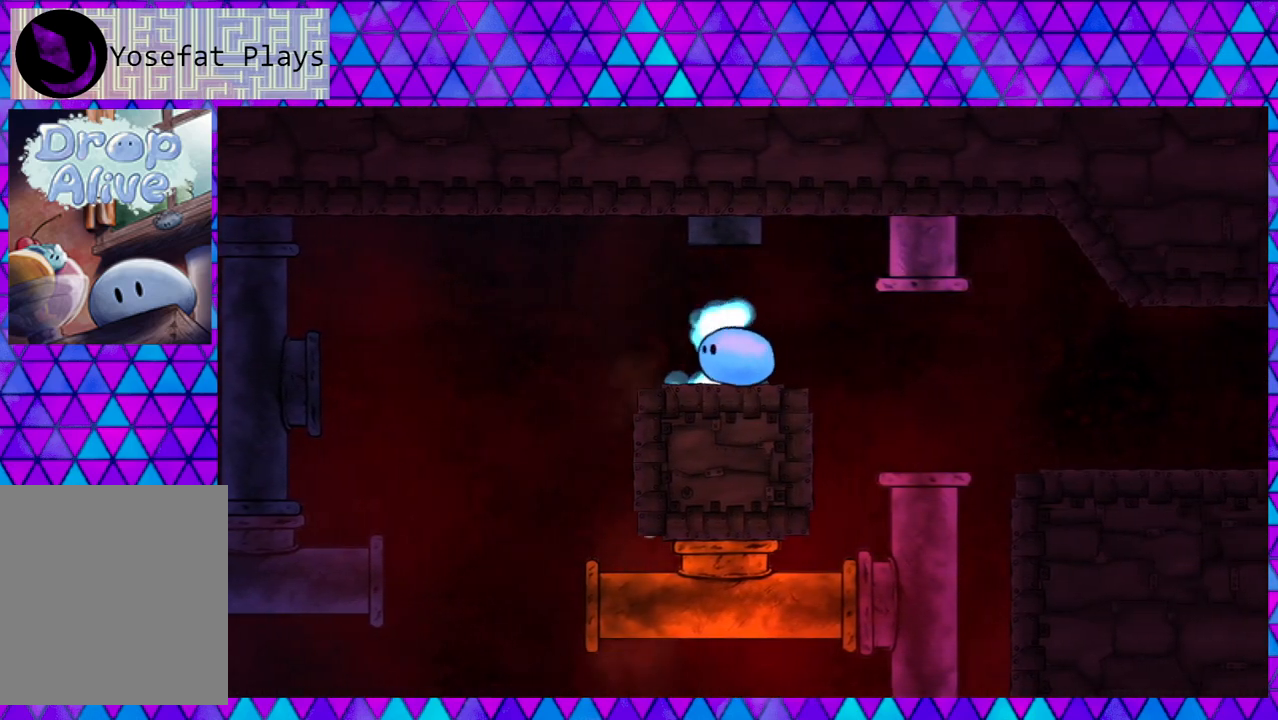
{"buttons": ["DPAD_RIGHT"], "right_stick": "center", "events": [[283, "DPAD_RIGHT", "down"]]}
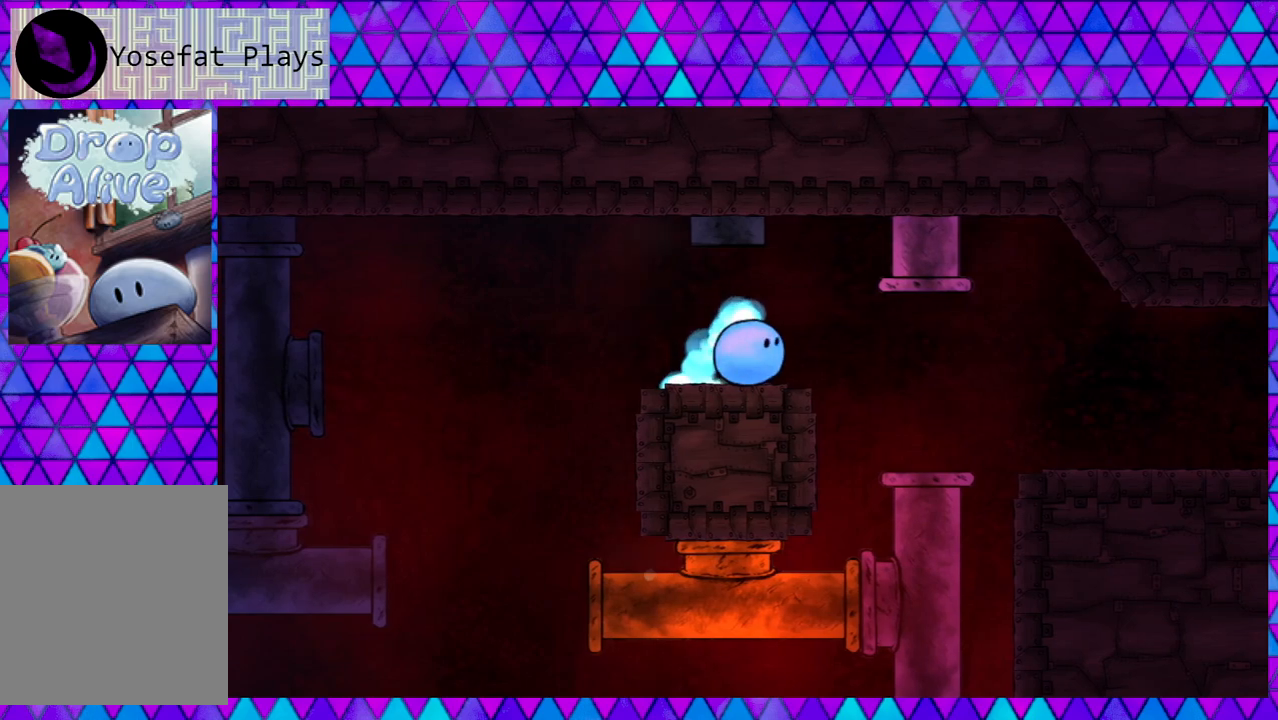
{"buttons": ["DPAD_RIGHT"], "right_stick": "center", "events": []}
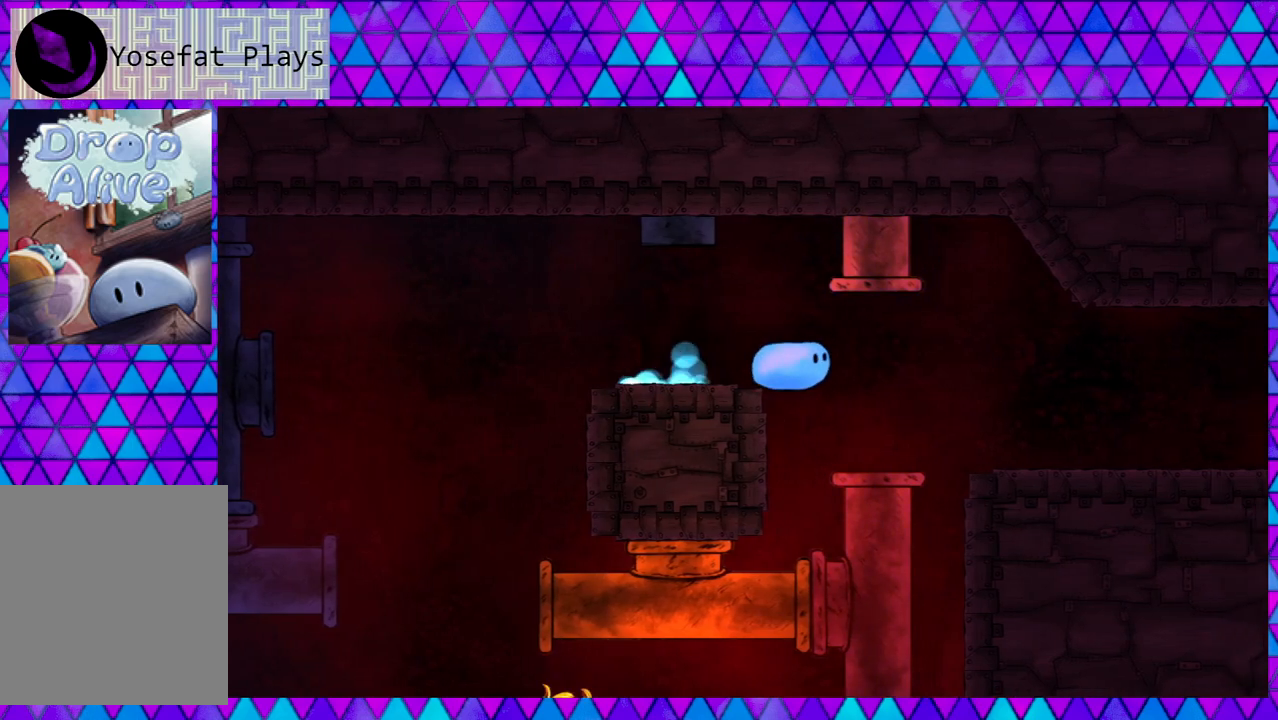
{"buttons": ["DPAD_RIGHT"], "right_stick": "center", "events": []}
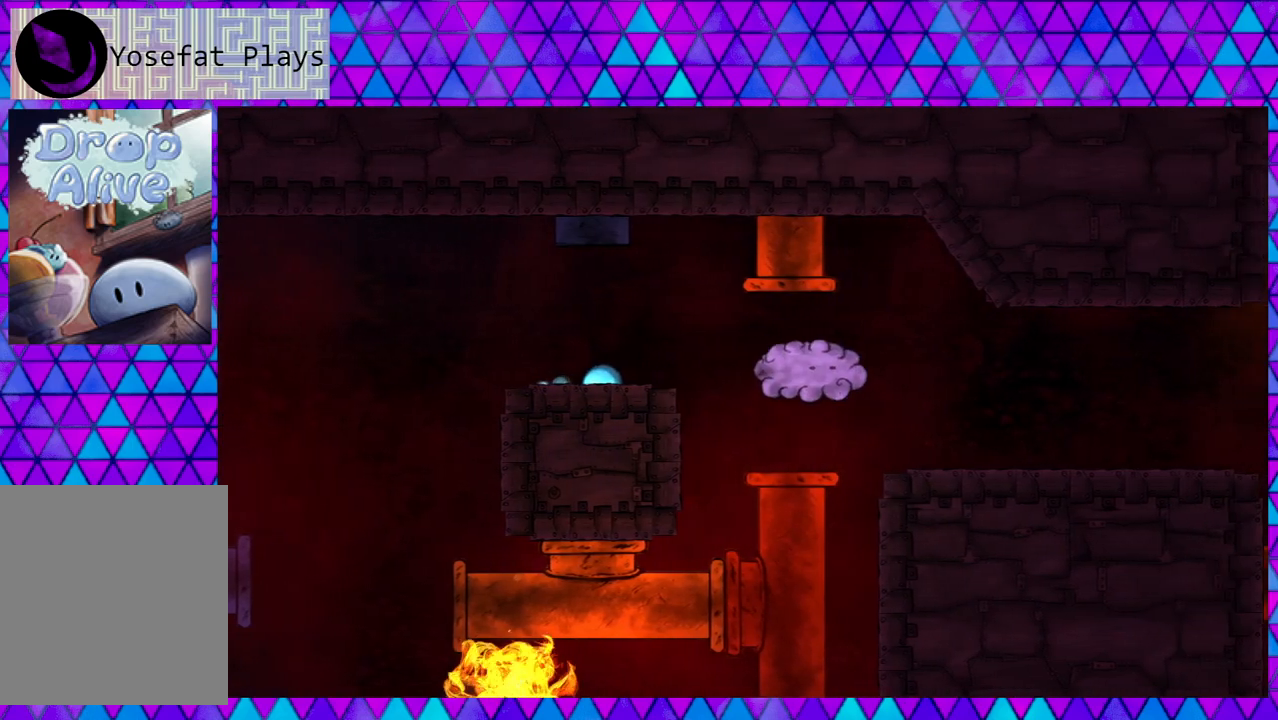
{"buttons": ["DPAD_RIGHT"], "right_stick": "center", "events": []}
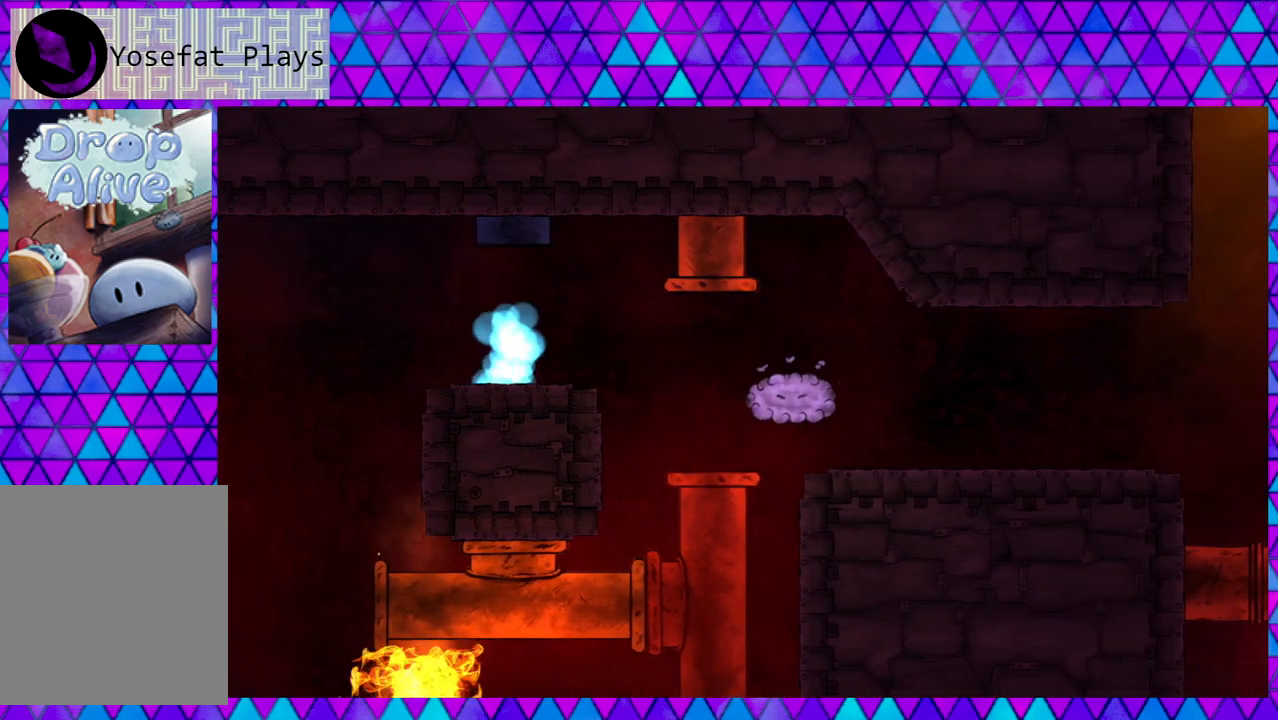
{"buttons": ["B", "DPAD_RIGHT"], "right_stick": "center", "events": [[400, "B", "down"]]}
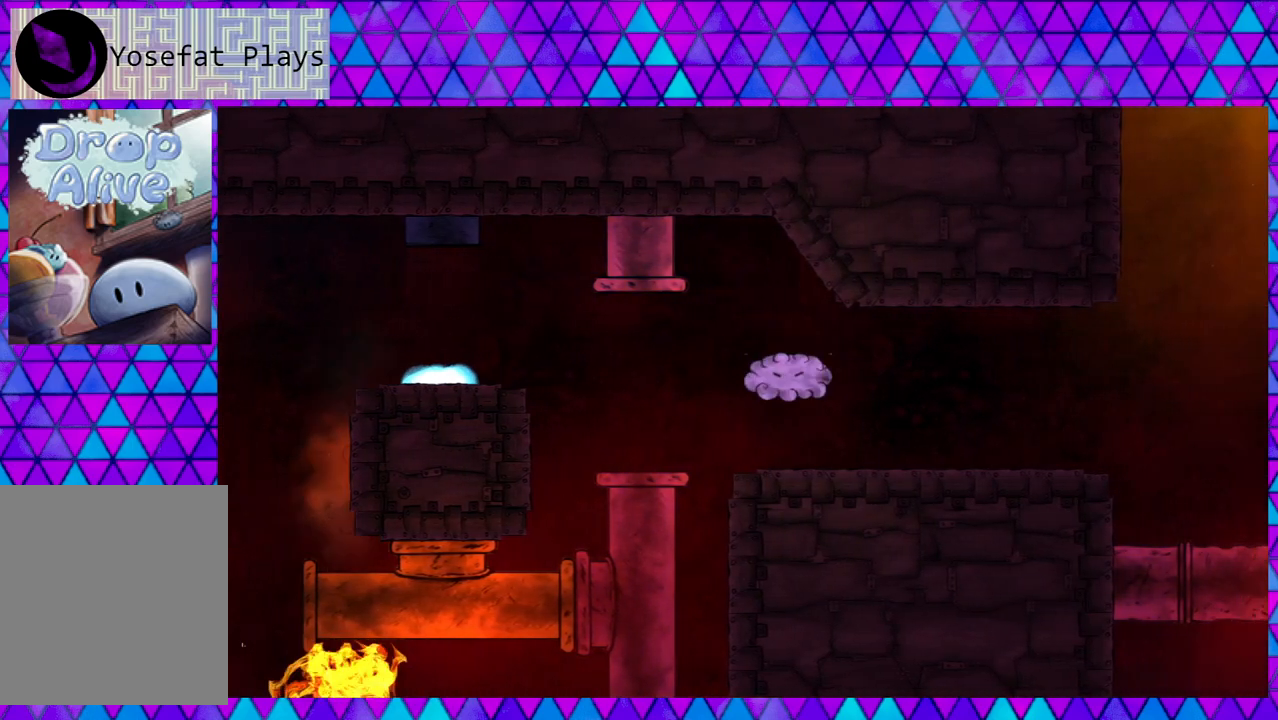
{"buttons": ["DPAD_RIGHT"], "right_stick": "center", "events": [[33, "B", "up"]]}
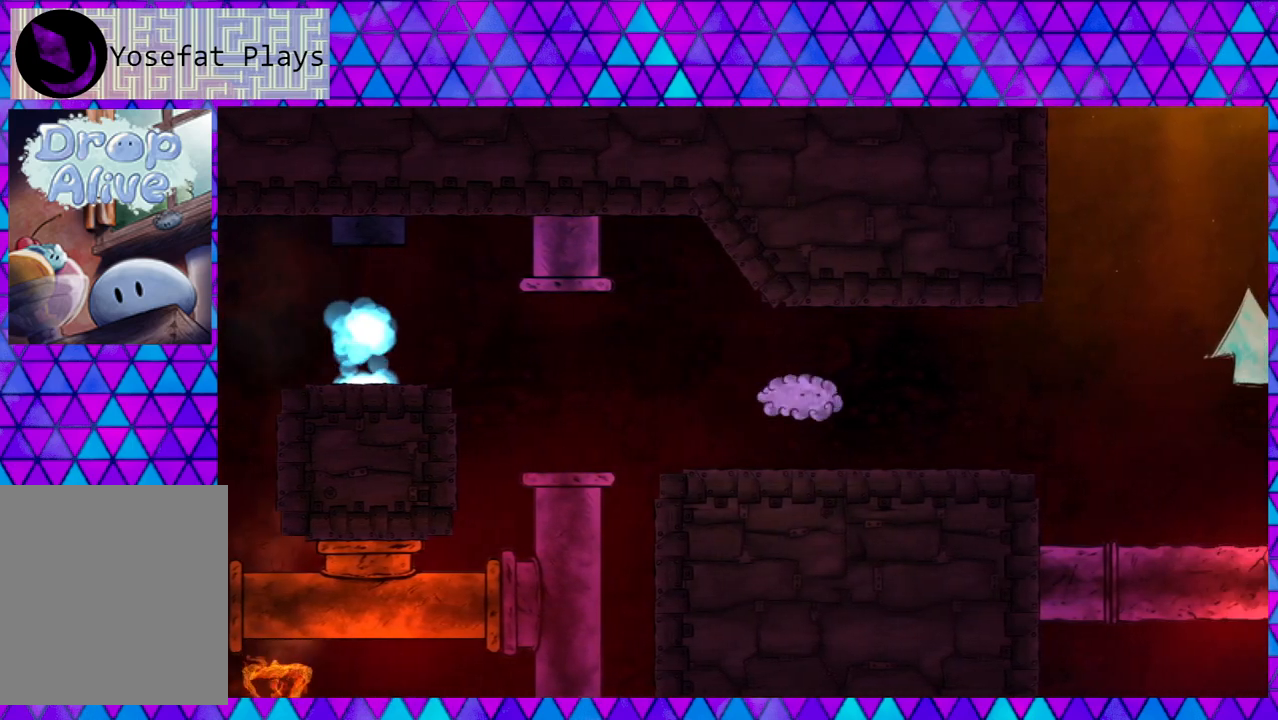
{"buttons": ["DPAD_RIGHT"], "right_stick": "center", "events": [[250, "B", "down"], [367, "B", "up"]]}
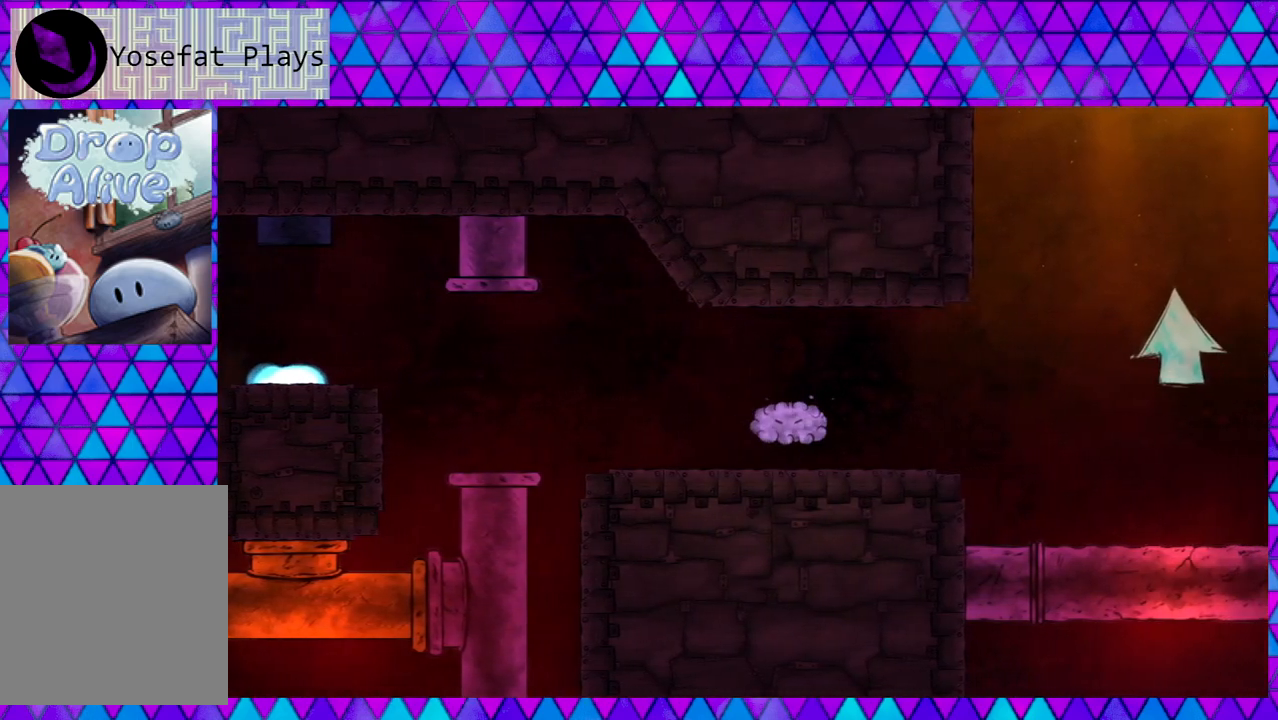
{"buttons": ["DPAD_RIGHT"], "right_stick": "center", "events": []}
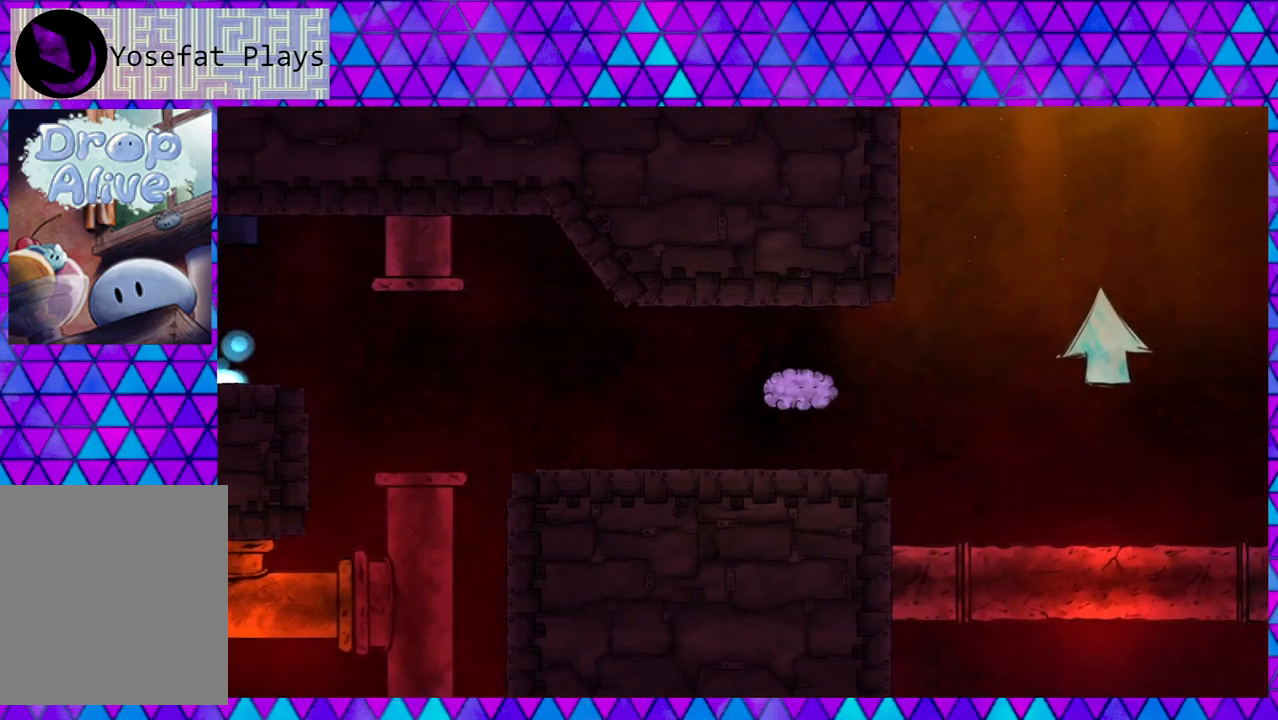
{"buttons": ["DPAD_RIGHT"], "right_stick": "center", "events": [[217, "B", "down"], [367, "B", "up"]]}
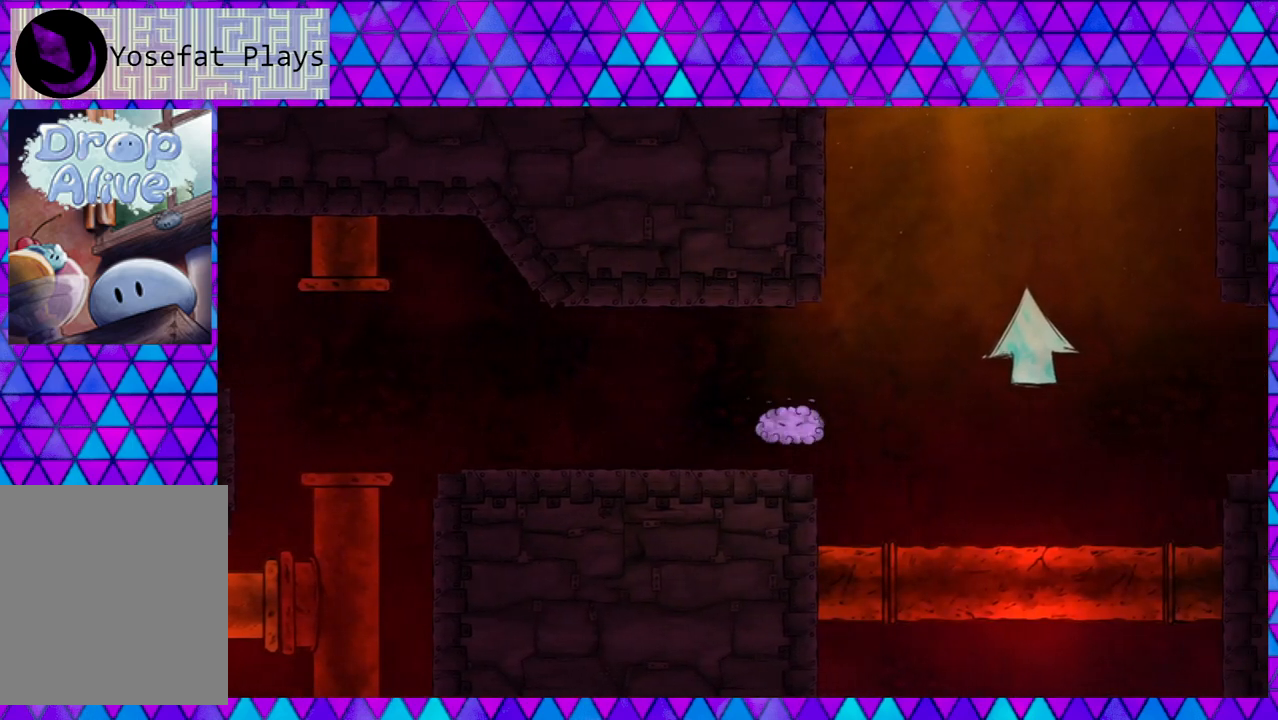
{"buttons": ["DPAD_RIGHT"], "right_stick": "center", "events": []}
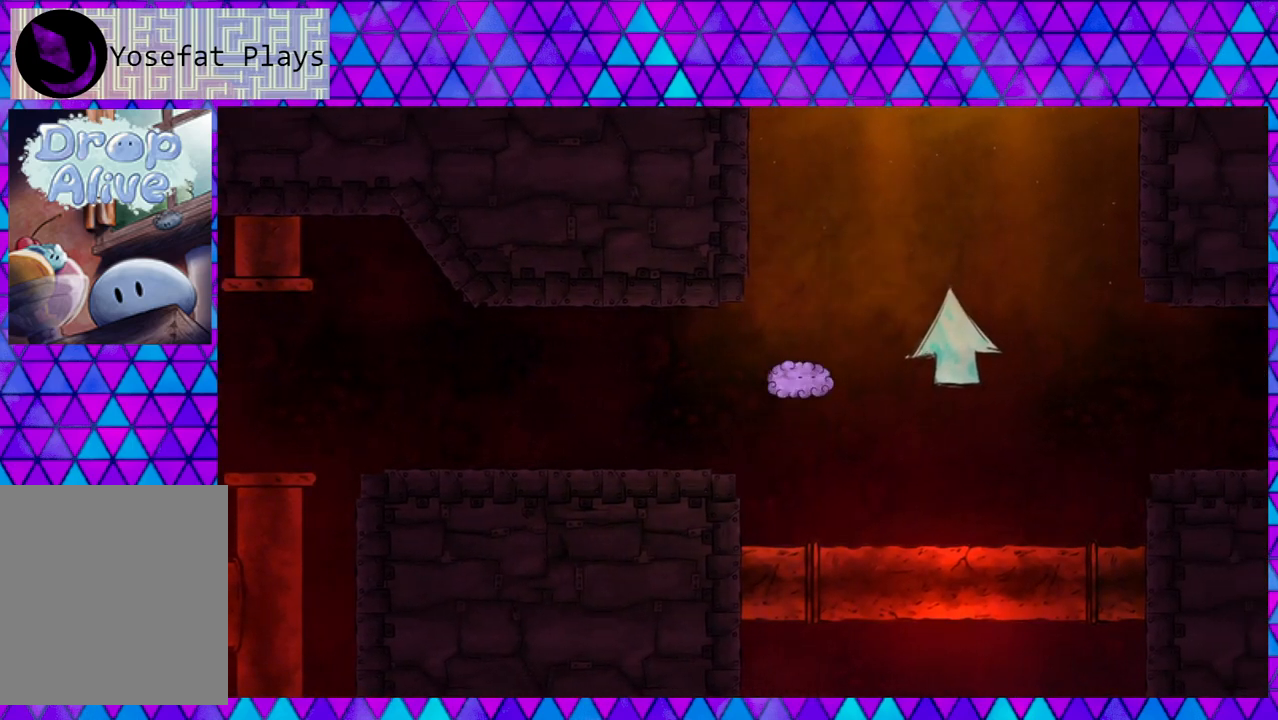
{"buttons": ["DPAD_RIGHT"], "right_stick": "center", "events": [[100, "B", "down"], [267, "B", "up"]]}
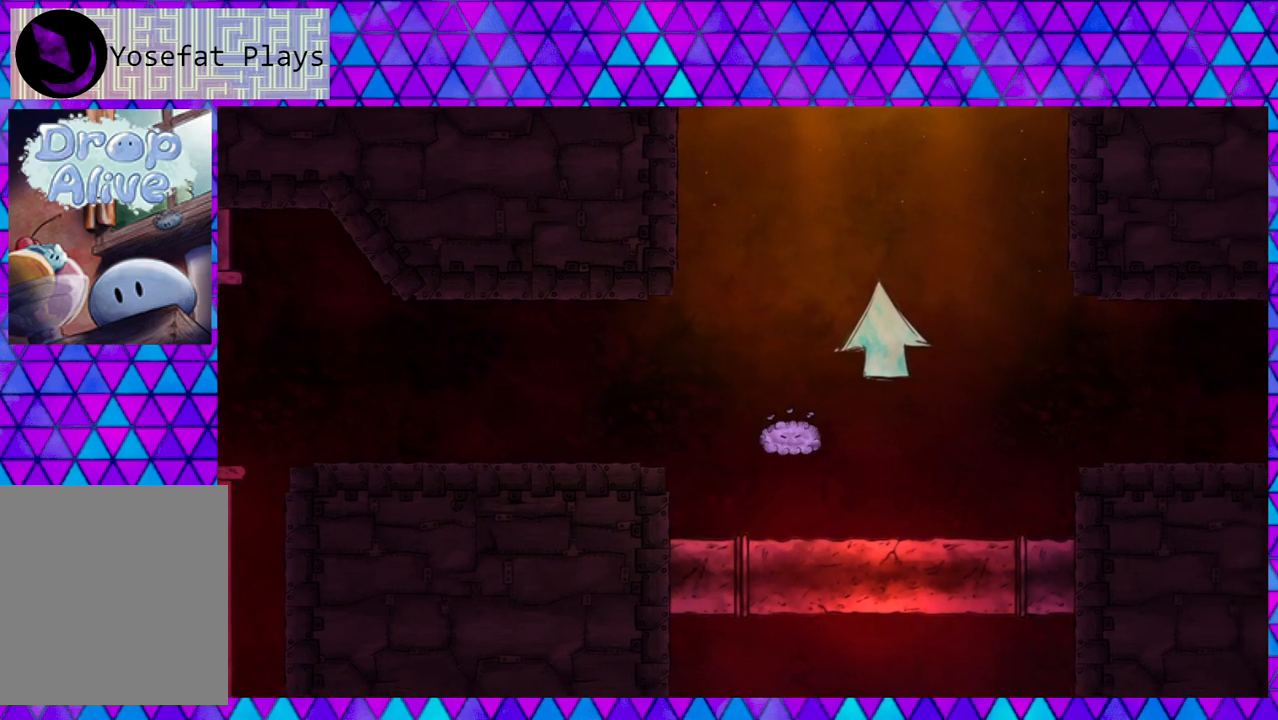
{"buttons": ["DPAD_RIGHT"], "right_stick": "center", "events": []}
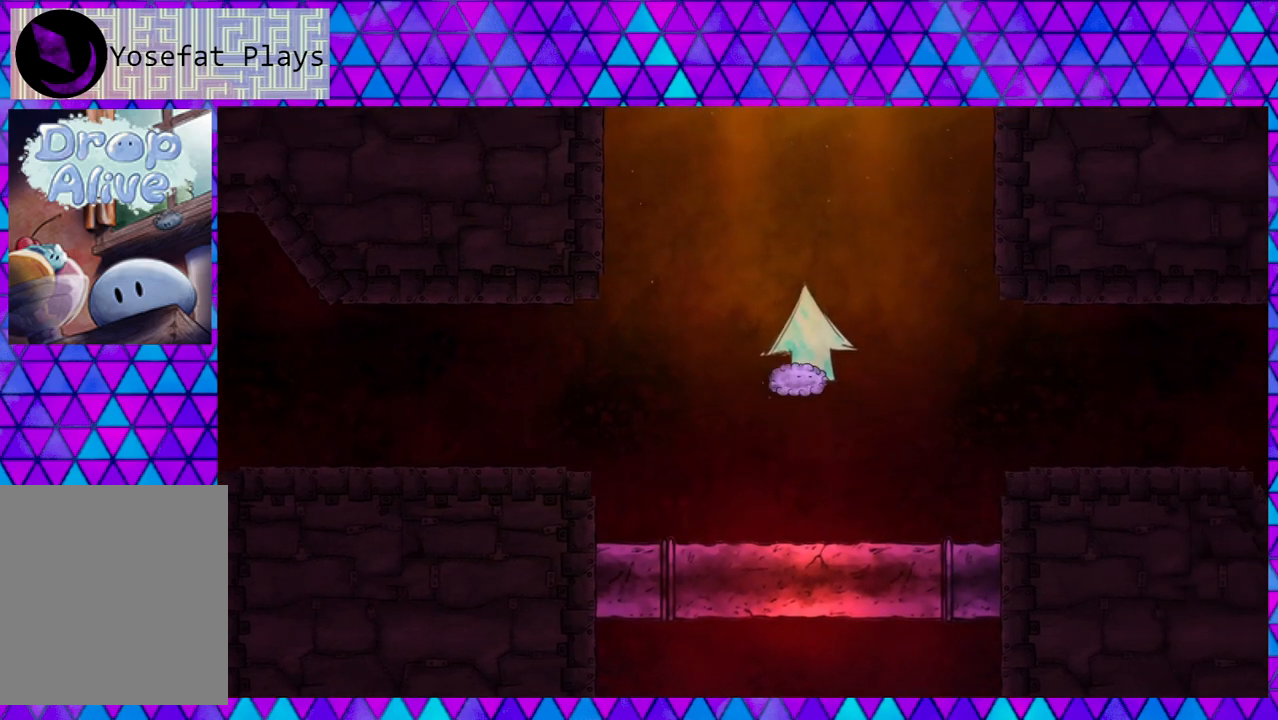
{"buttons": ["DPAD_RIGHT"], "right_stick": "center", "events": [[50, "B", "down"], [233, "B", "up"]]}
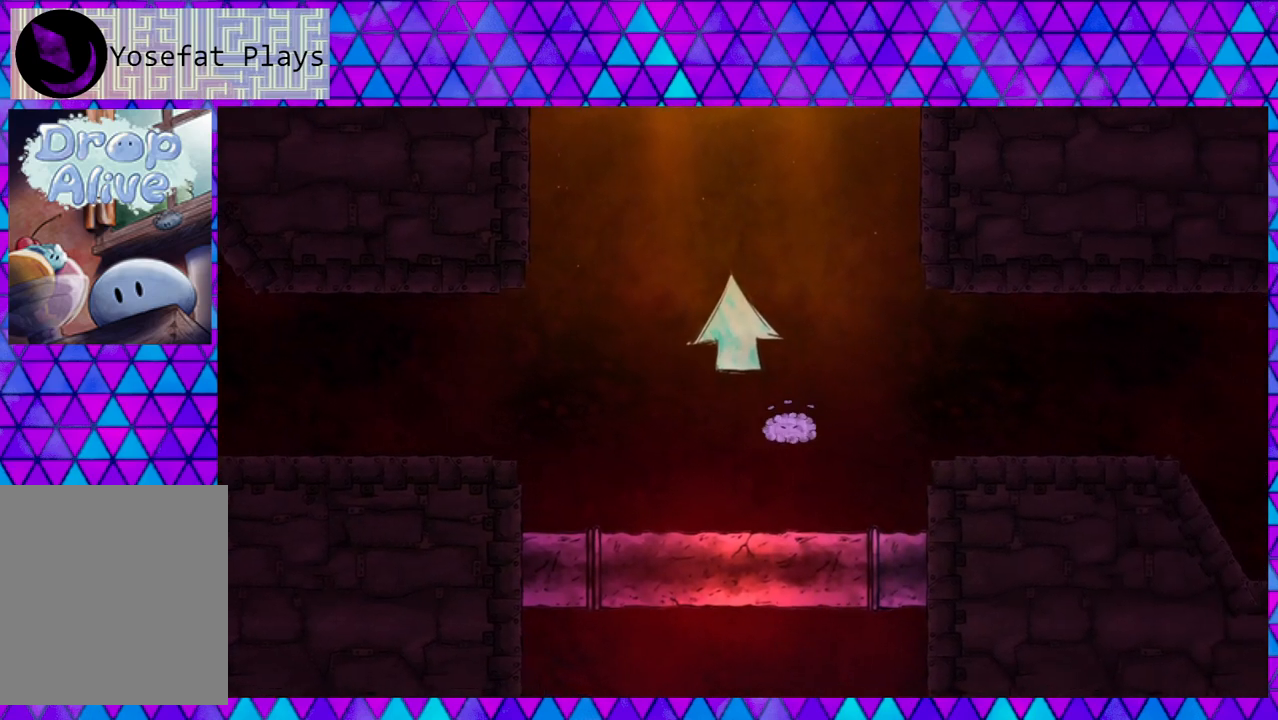
{"buttons": ["DPAD_RIGHT"], "right_stick": "center", "events": []}
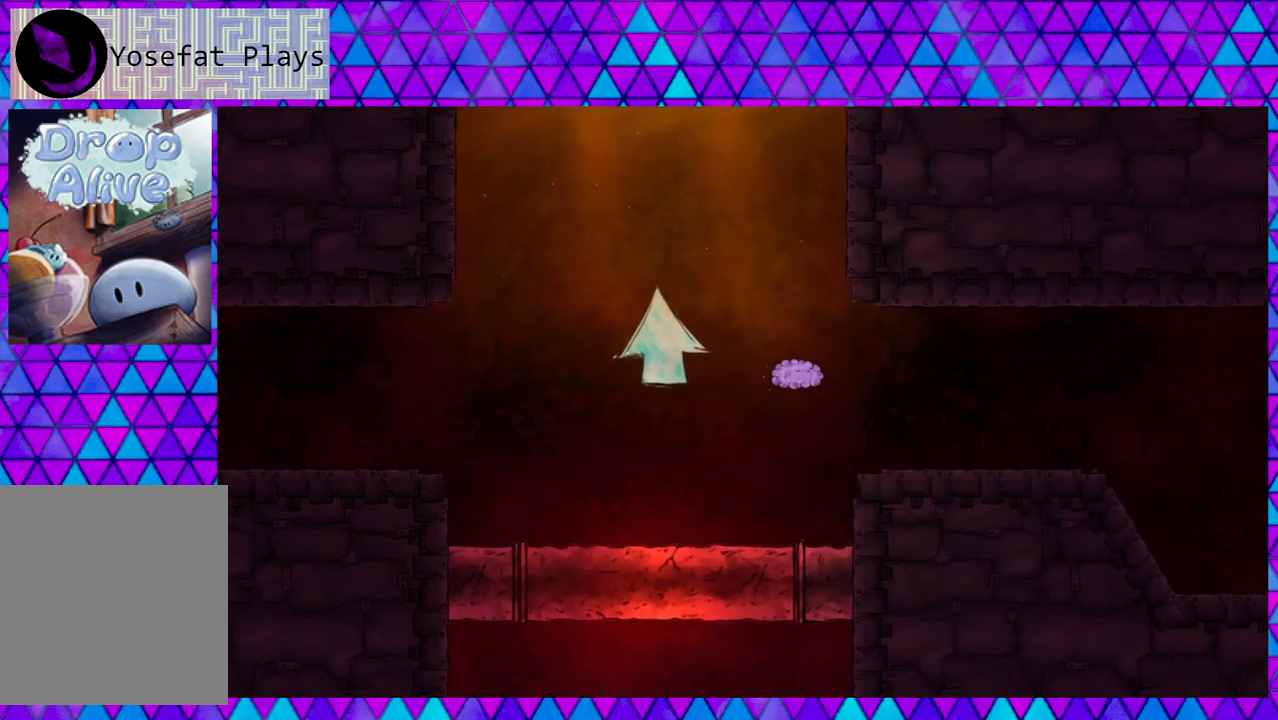
{"buttons": ["B", "DPAD_LEFT"], "right_stick": "center", "events": [[300, "DPAD_LEFT", "down"], [300, "DPAD_RIGHT", "up"], [367, "B", "down"]]}
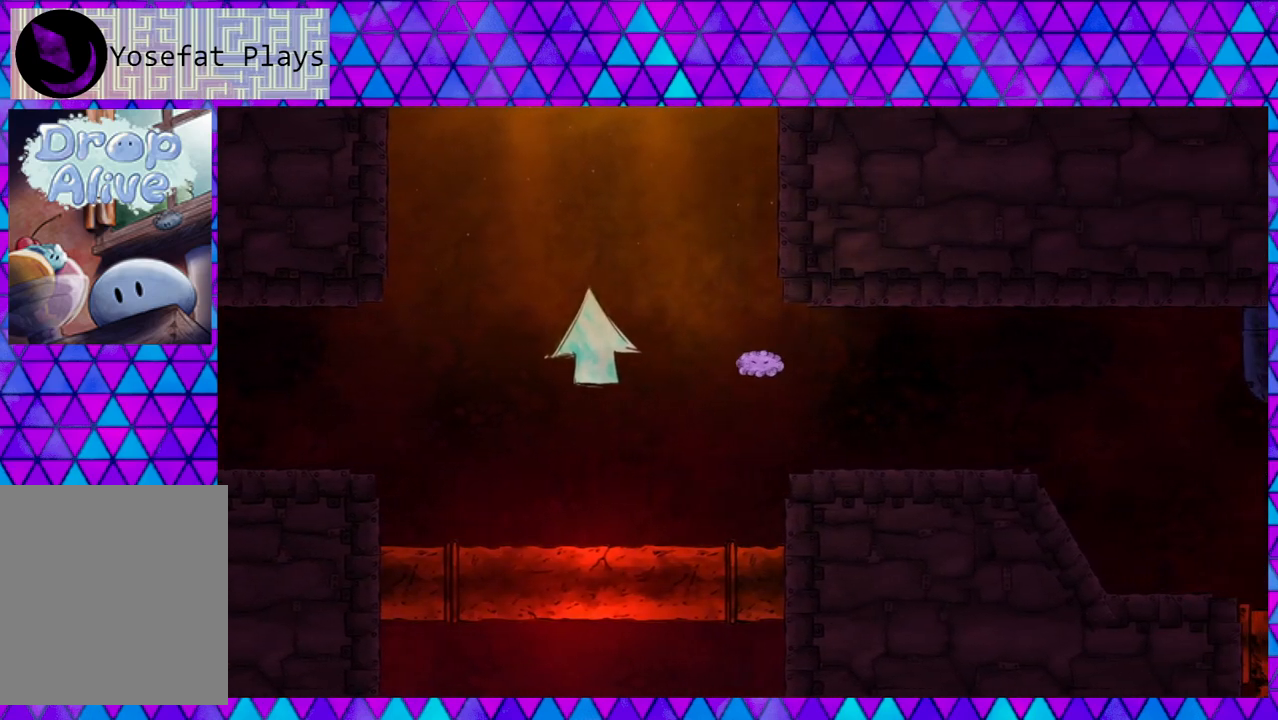
{"buttons": [], "right_stick": "center", "events": [[67, "B", "up"], [383, "DPAD_LEFT", "up"]]}